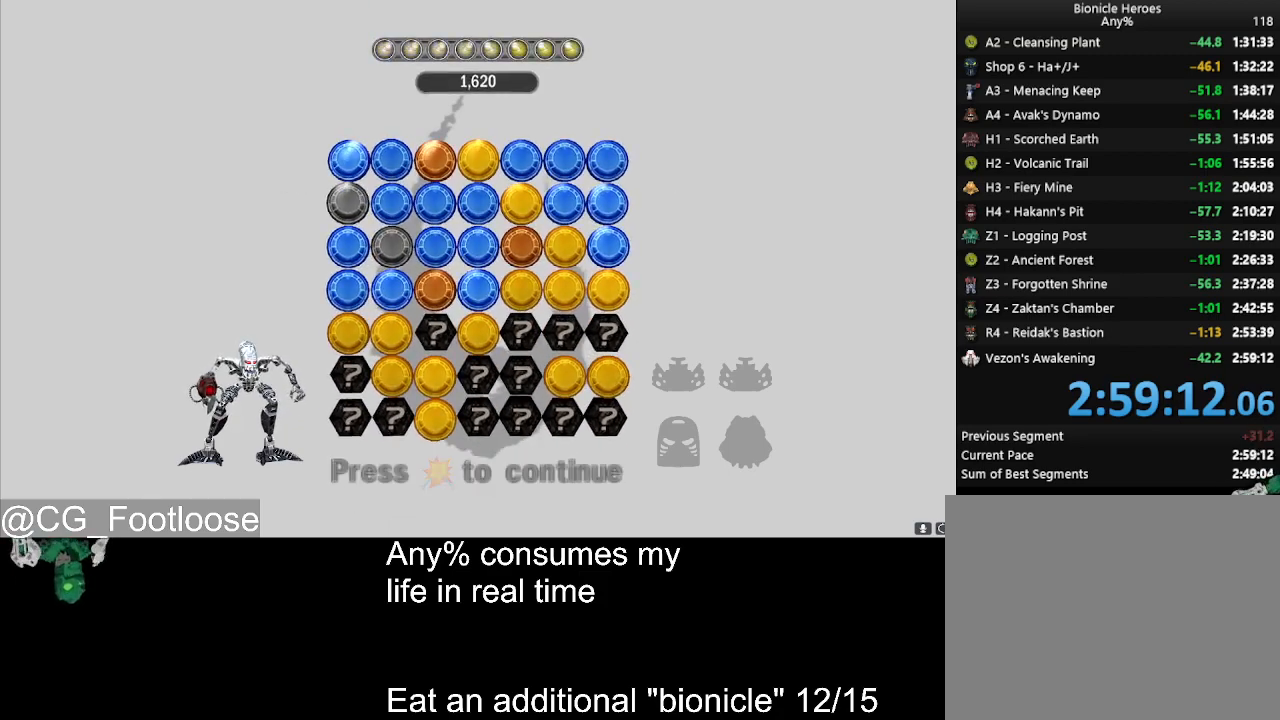
Gameplay with keyboard and mouse; each line is a JSON object with the keys and mouse buttons held at the frame after it. "events" lists presses ("down") and releases ("up") of "1", "a", "d", "down", "escape", "left", "q", "return", "right", "s", "space", "up", "w", "mouse_left", "mouse_wheel_up" and "mouse_wheel_down" between this image and that frame as [ms after this image, input, new state], when the widget could be followed in between. "mouse_left", "mouse_wheel_up", "mouse_wheel_down" = the "left", "wheel_up", "wheel_down" buttons of the "mouse" list. No other keys are recorded. Not read: mouse_move.
{"keys": [], "mouse": [], "events": [[350, "escape", "down"], [400, "escape", "up"]]}
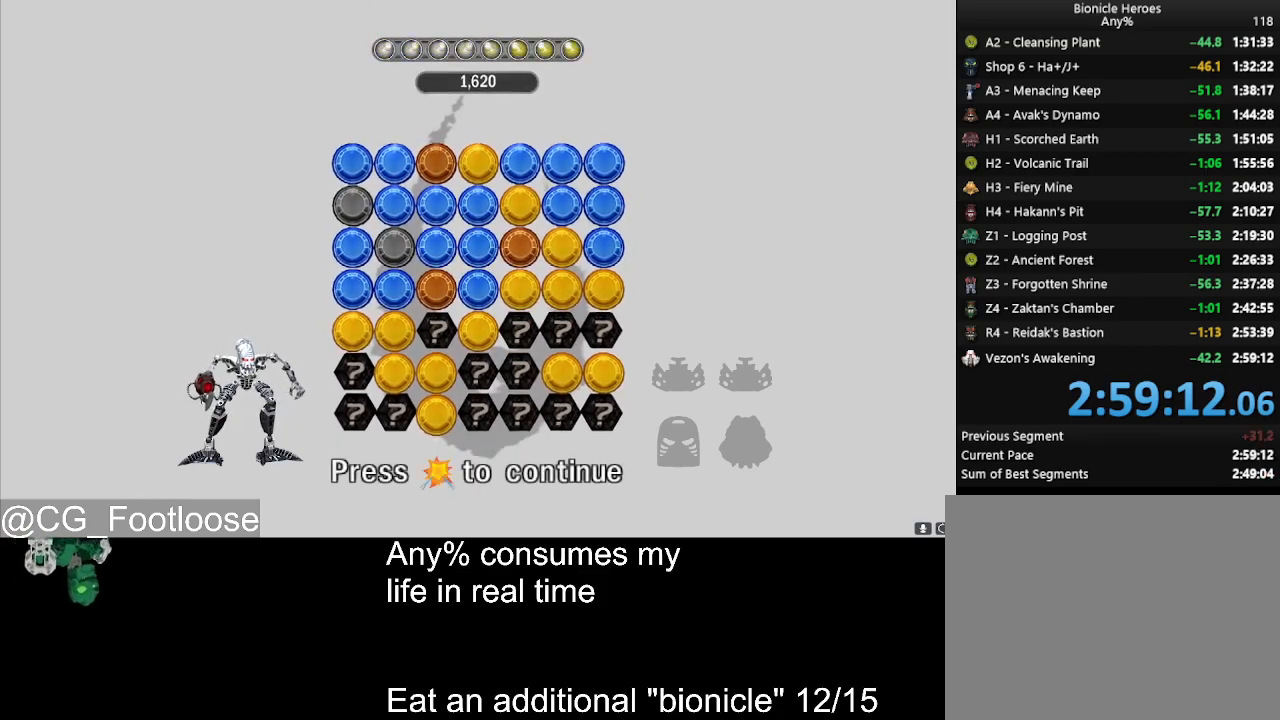
{"keys": [], "mouse": ["left"], "events": [[100, "escape", "down"], [184, "escape", "up"], [417, "mouse_left", "down"]]}
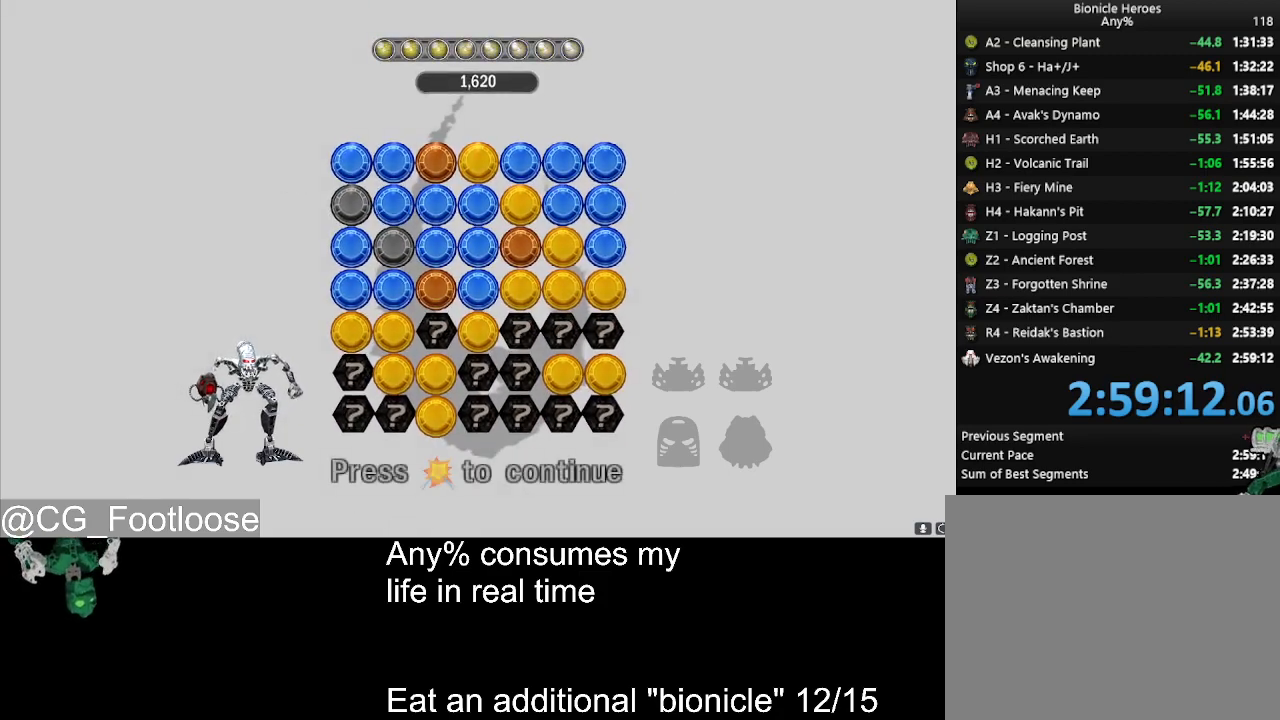
{"keys": [], "mouse": [], "events": [[17, "mouse_left", "up"], [100, "mouse_left", "down"], [150, "mouse_left", "up"]]}
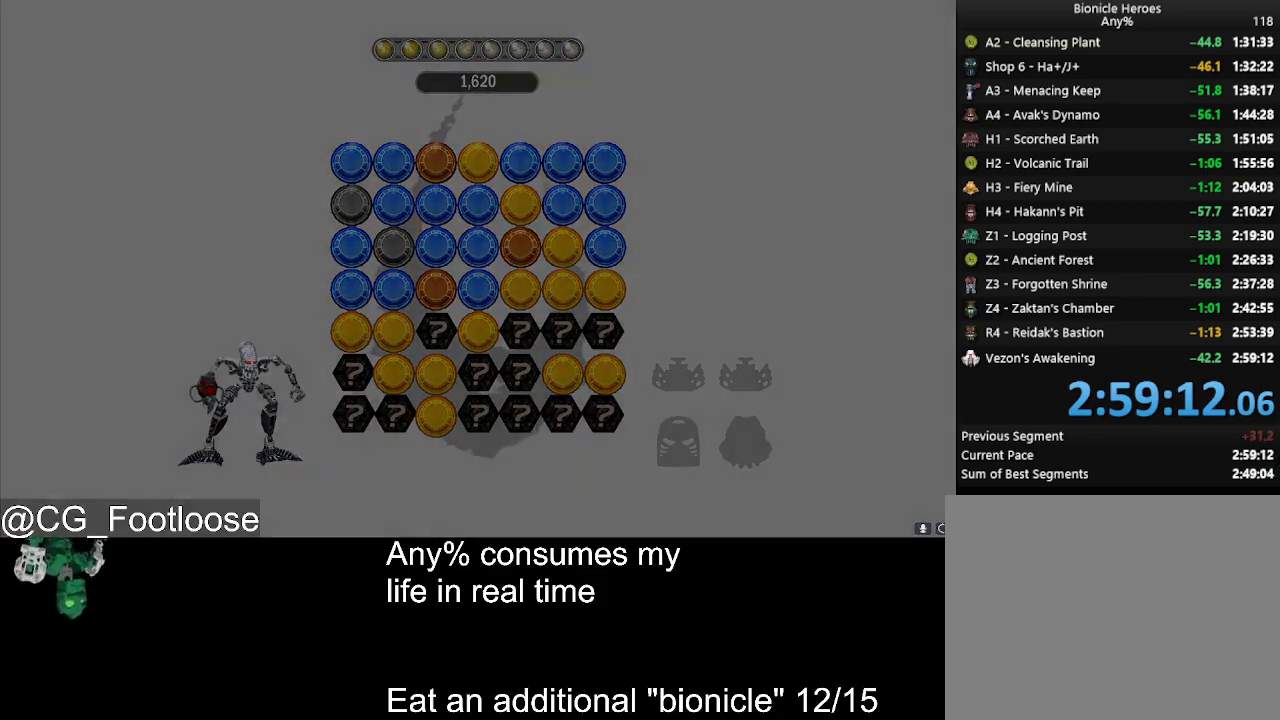
{"keys": [], "mouse": [], "events": []}
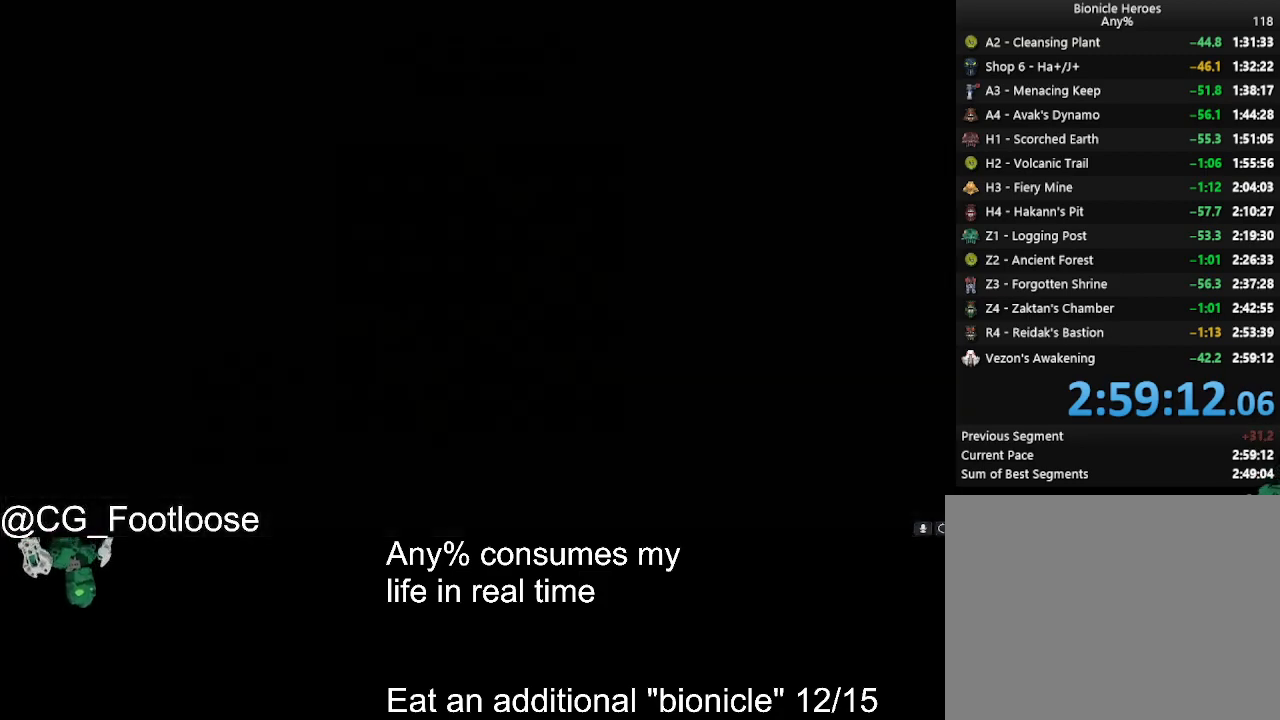
{"keys": [], "mouse": [], "events": []}
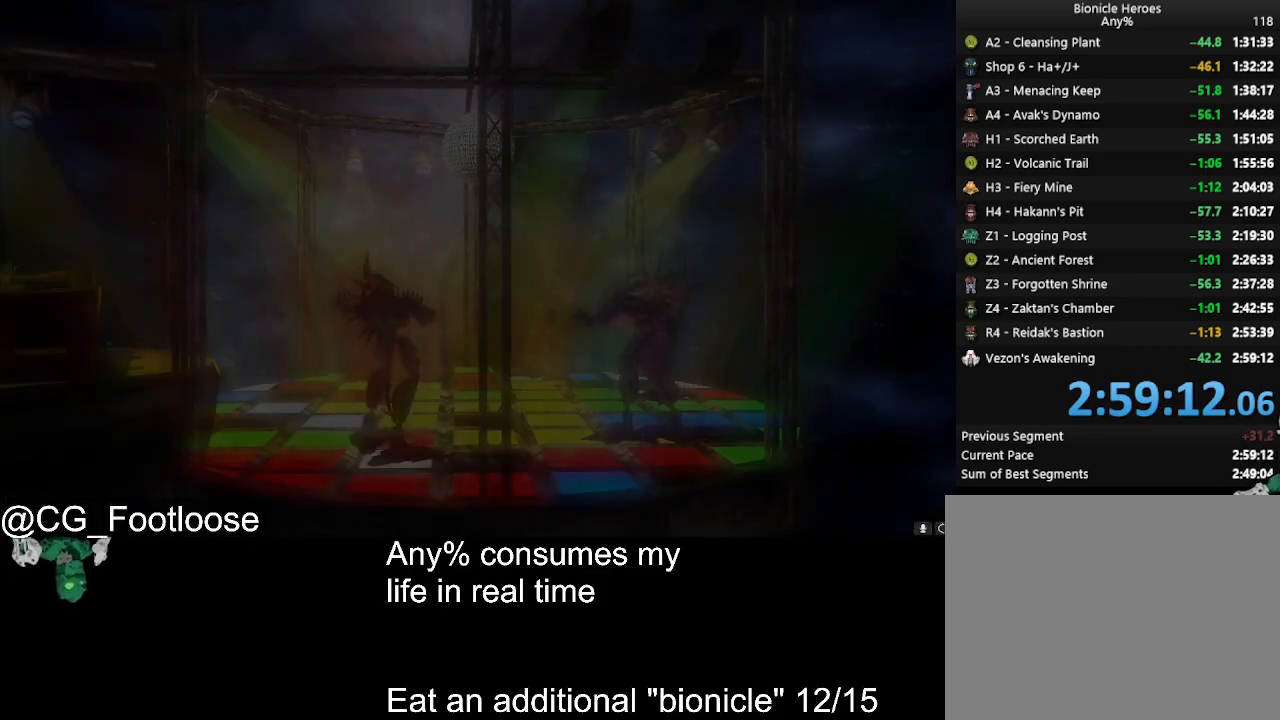
{"keys": ["space"], "mouse": [], "events": [[484, "space", "down"]]}
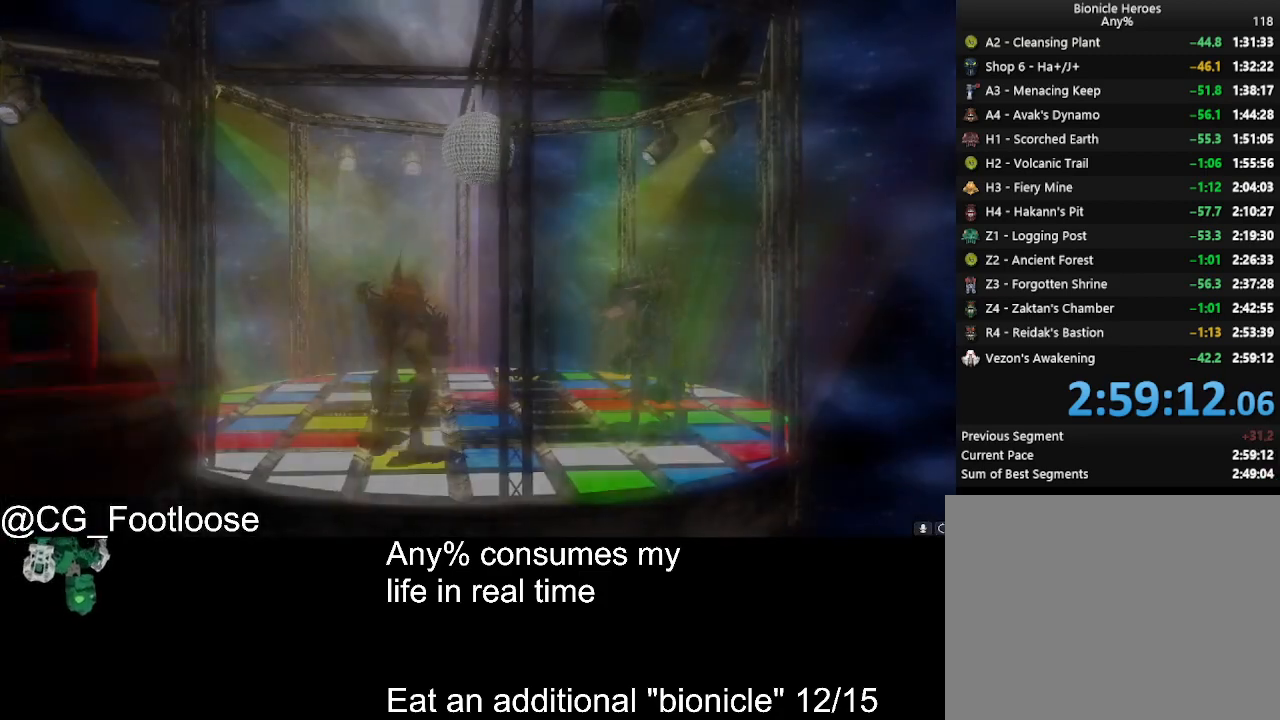
{"keys": [], "mouse": [], "events": [[84, "space", "up"]]}
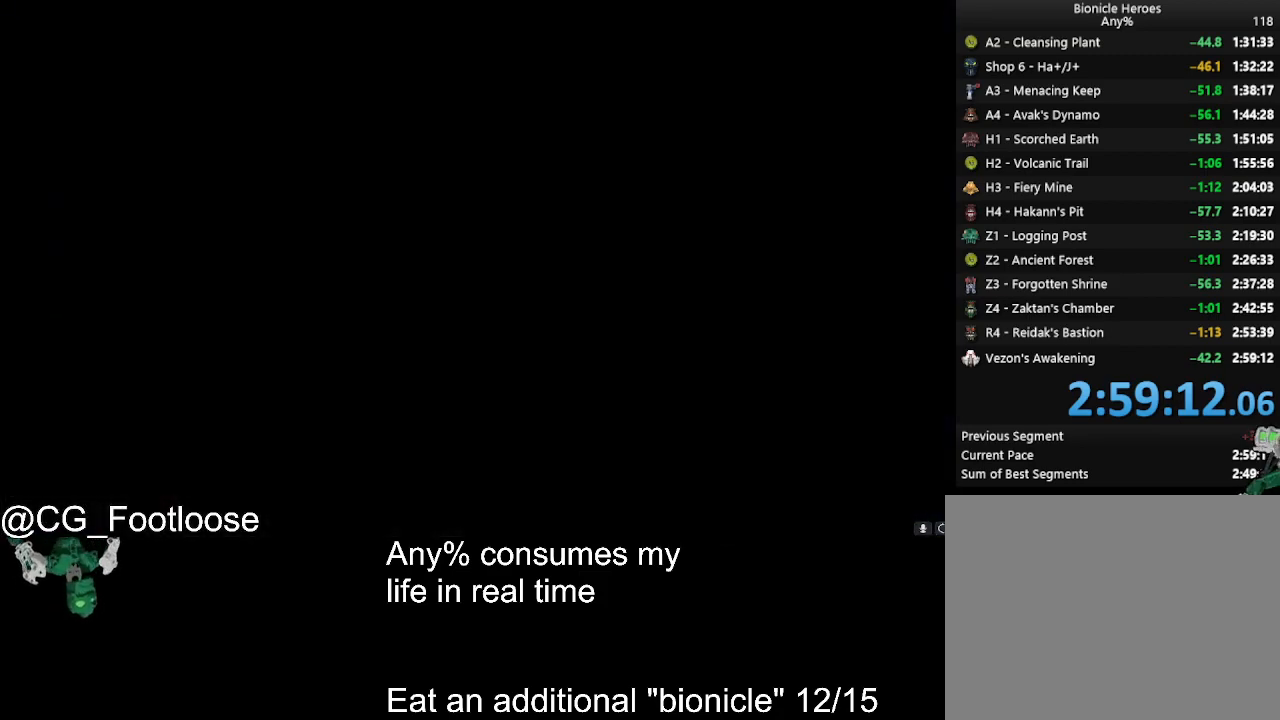
{"keys": [], "mouse": [], "events": []}
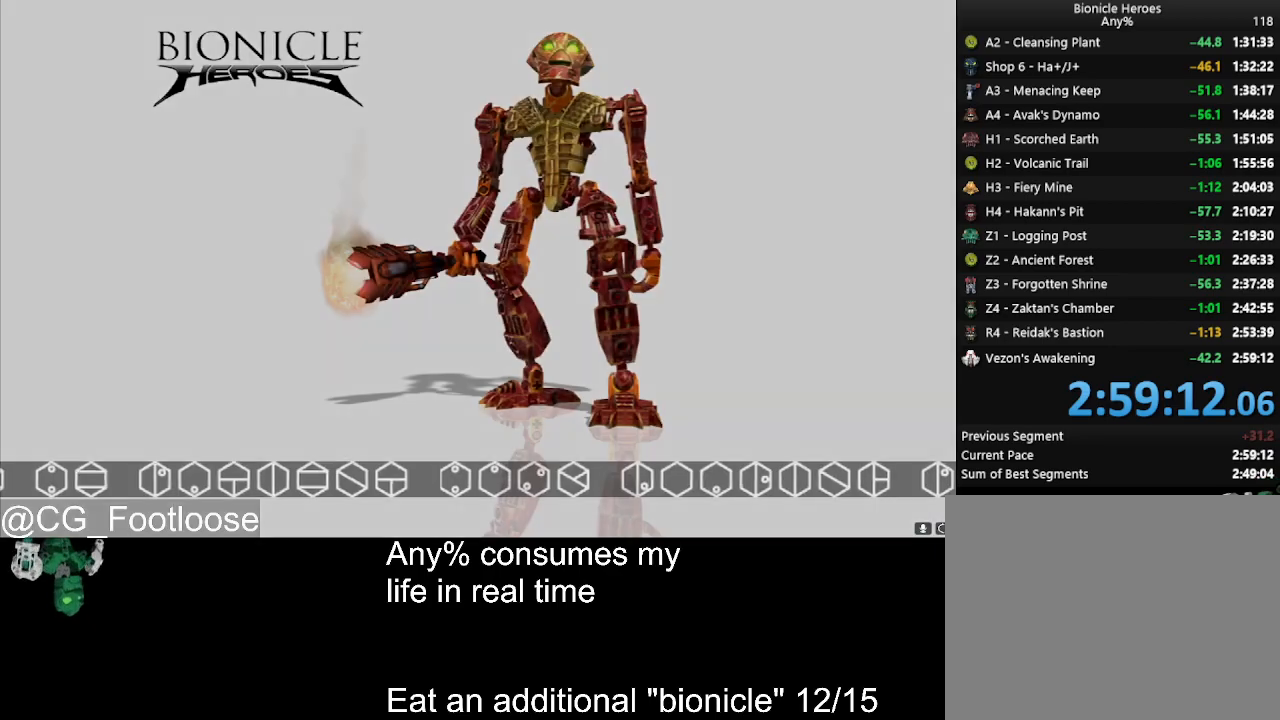
{"keys": [], "mouse": [], "events": []}
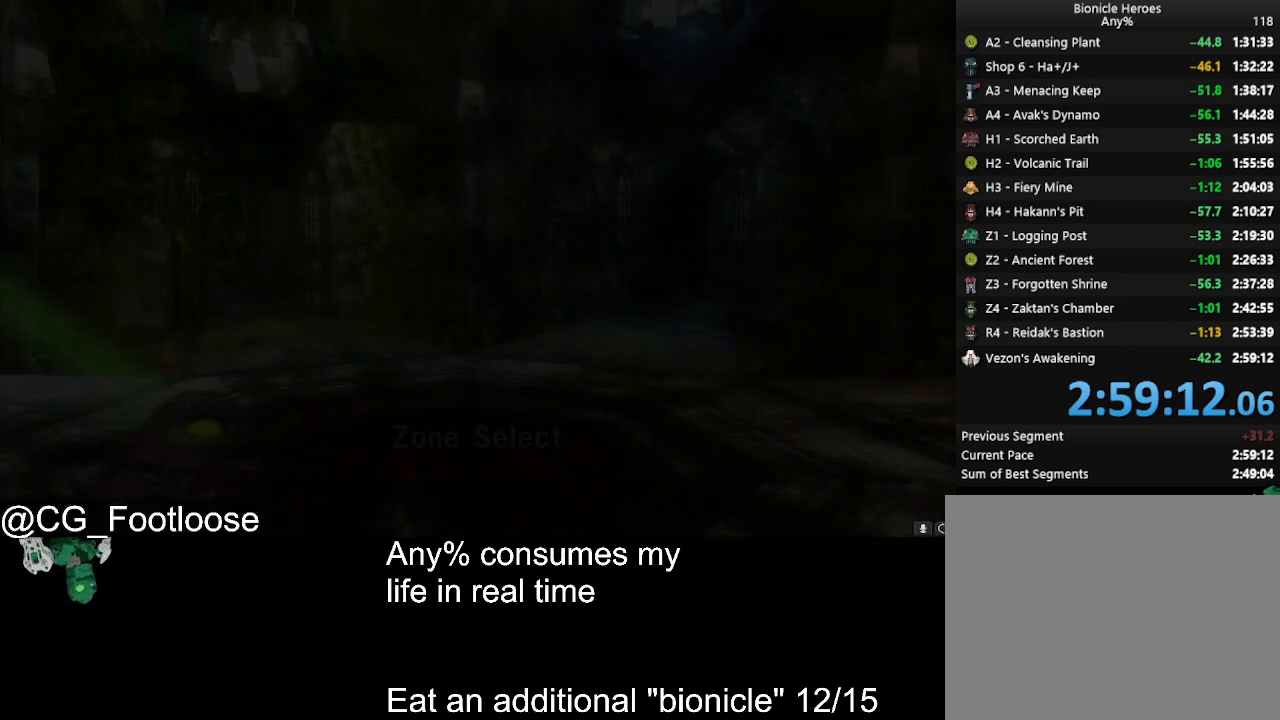
{"keys": [], "mouse": [], "events": []}
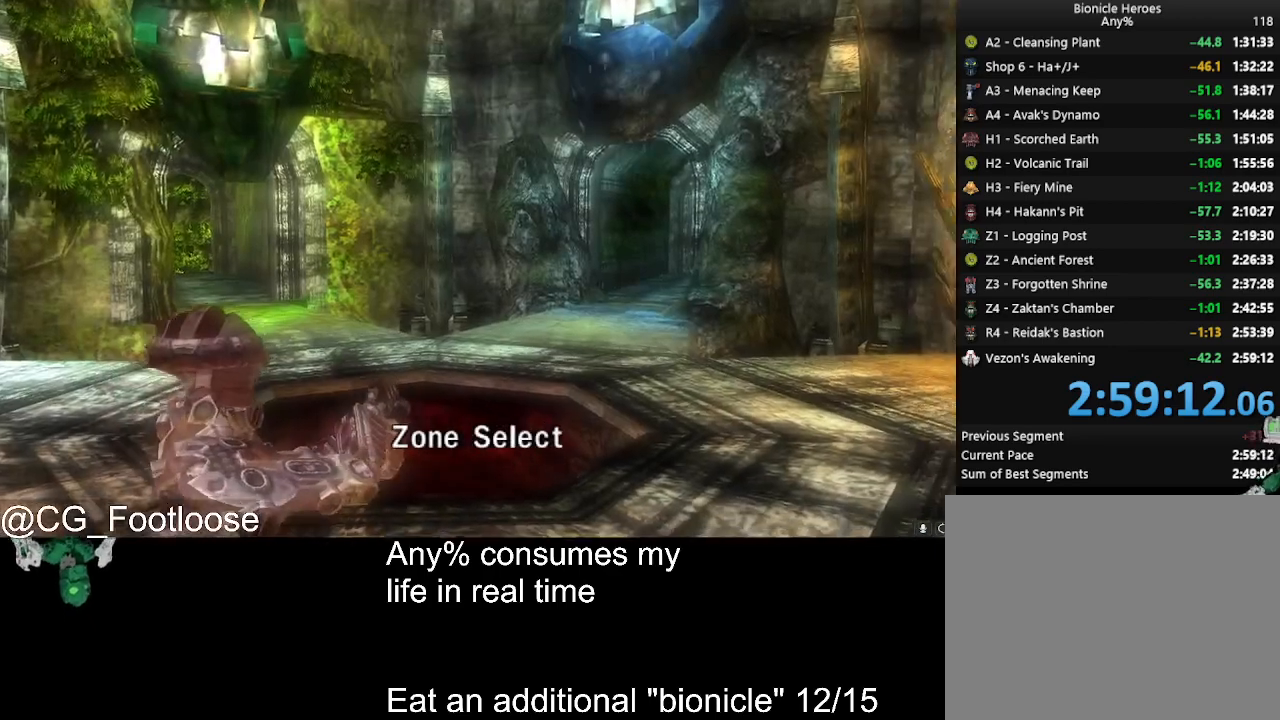
{"keys": [], "mouse": ["left"], "events": [[467, "mouse_left", "down"]]}
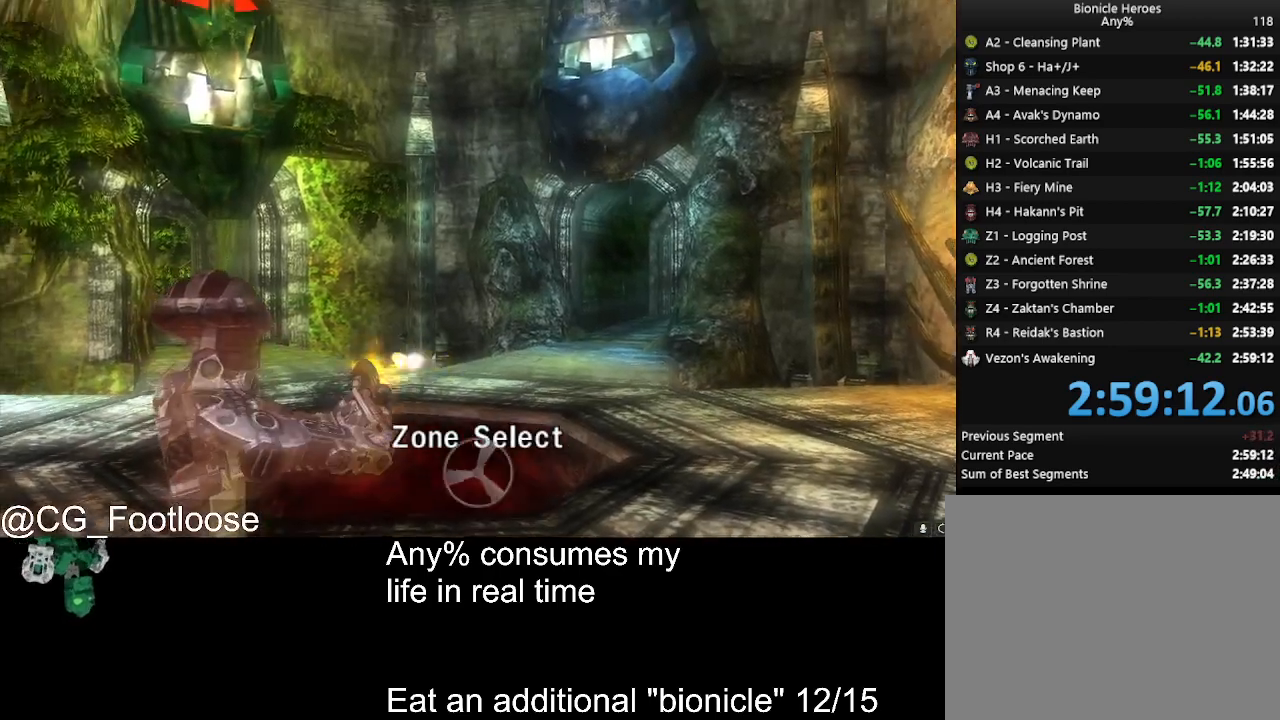
{"keys": [], "mouse": ["left"], "events": []}
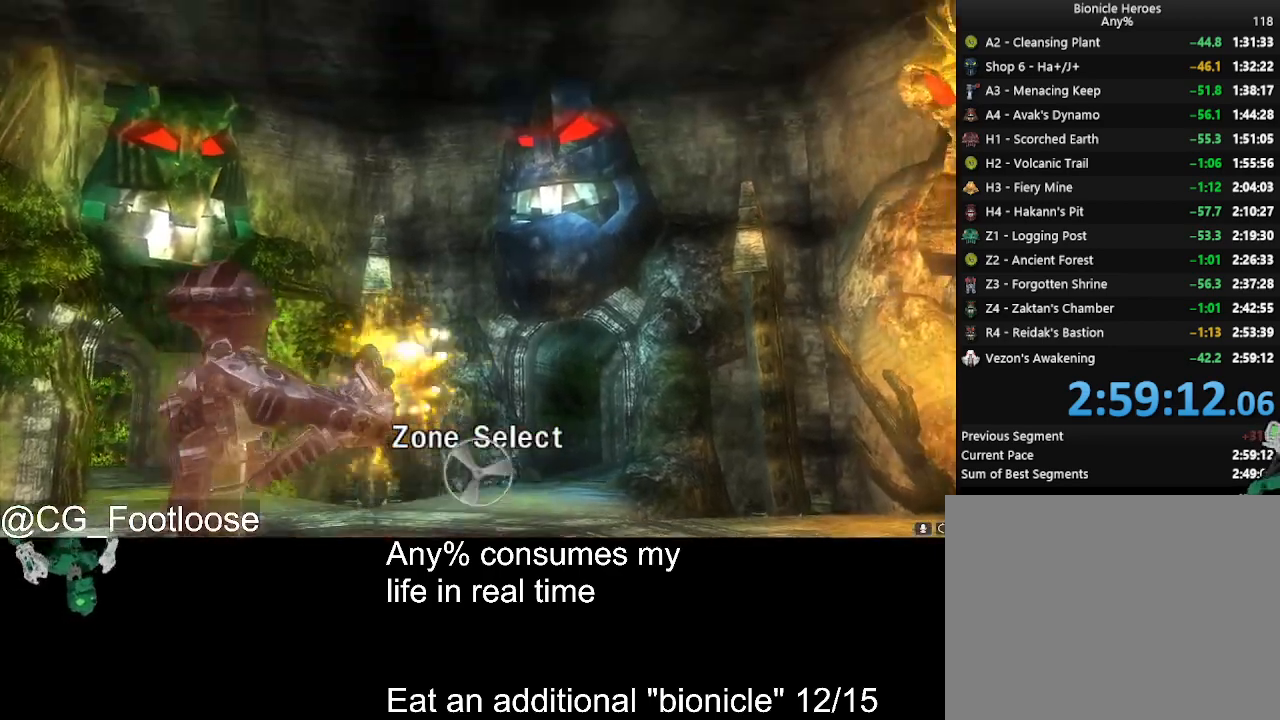
{"keys": [], "mouse": ["left"], "events": []}
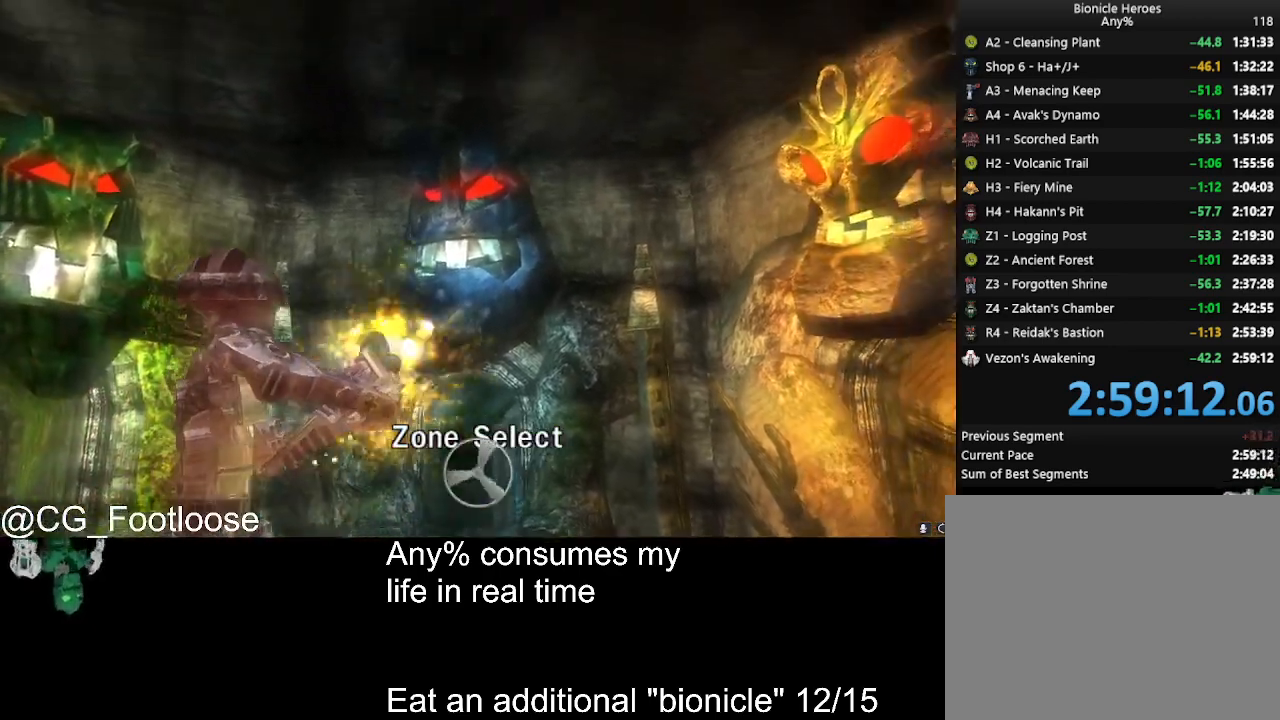
{"keys": [], "mouse": ["left"], "events": []}
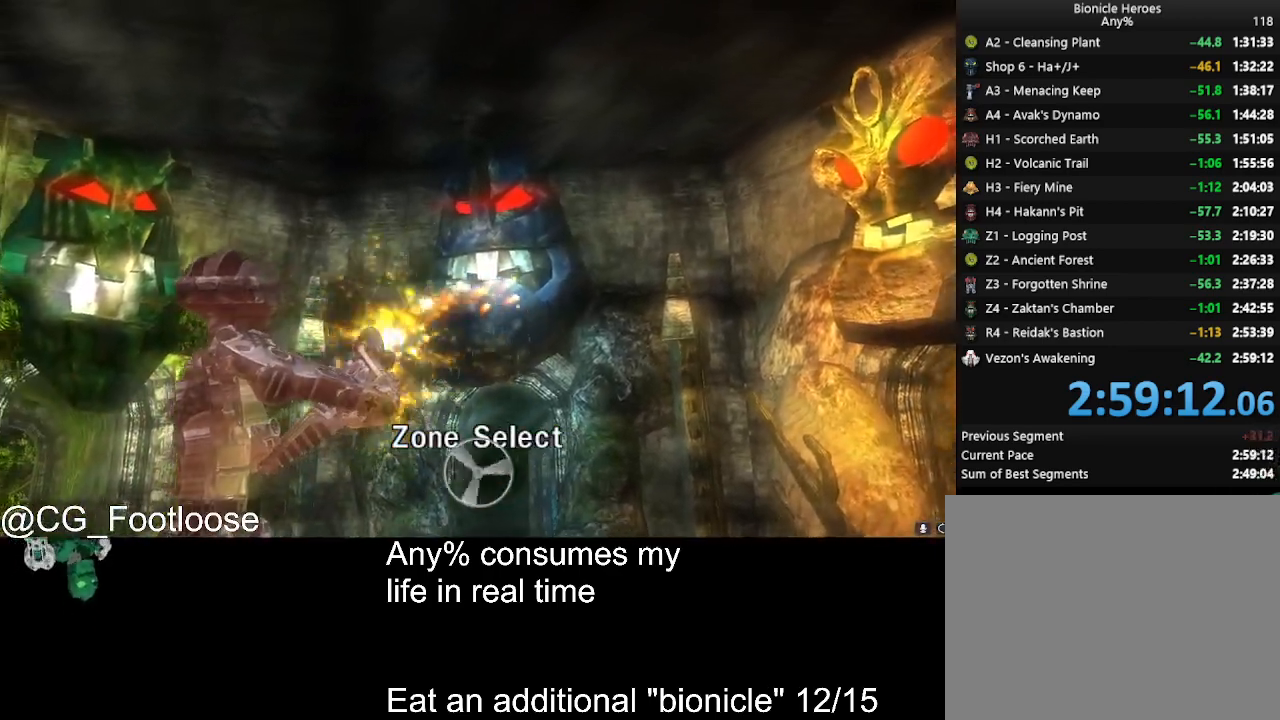
{"keys": [], "mouse": ["left"], "events": []}
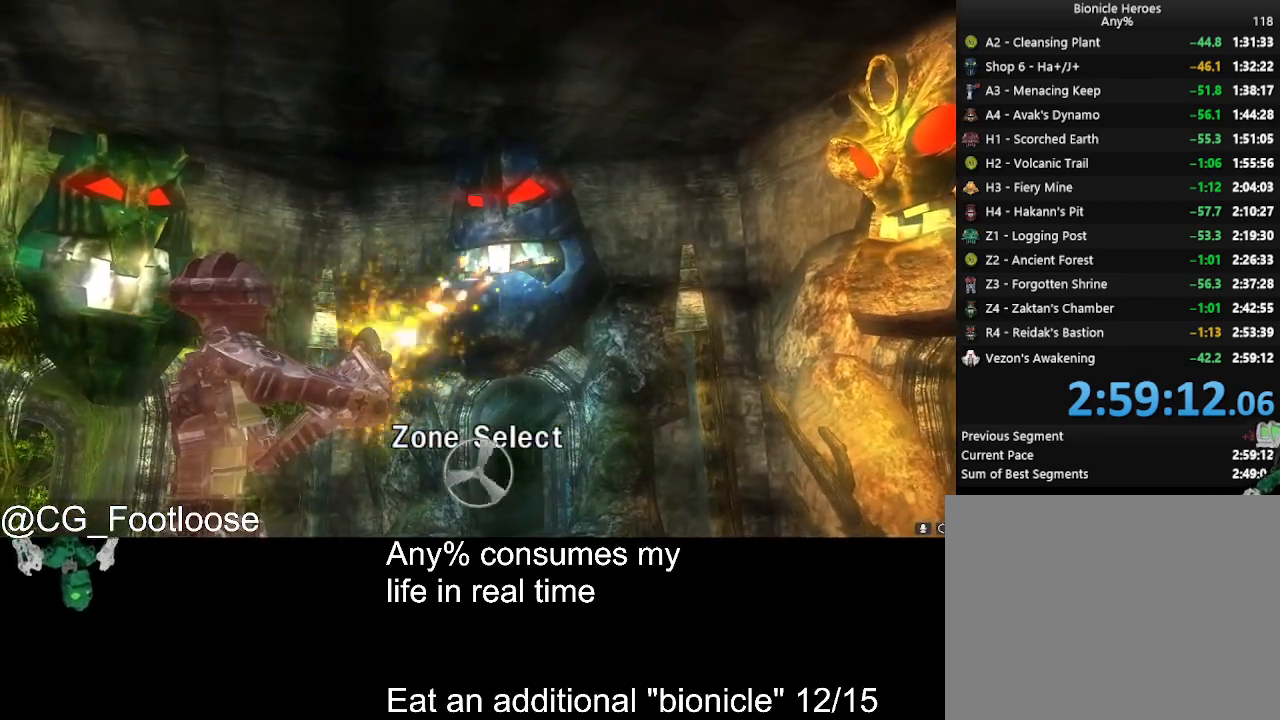
{"keys": [], "mouse": ["left"], "events": []}
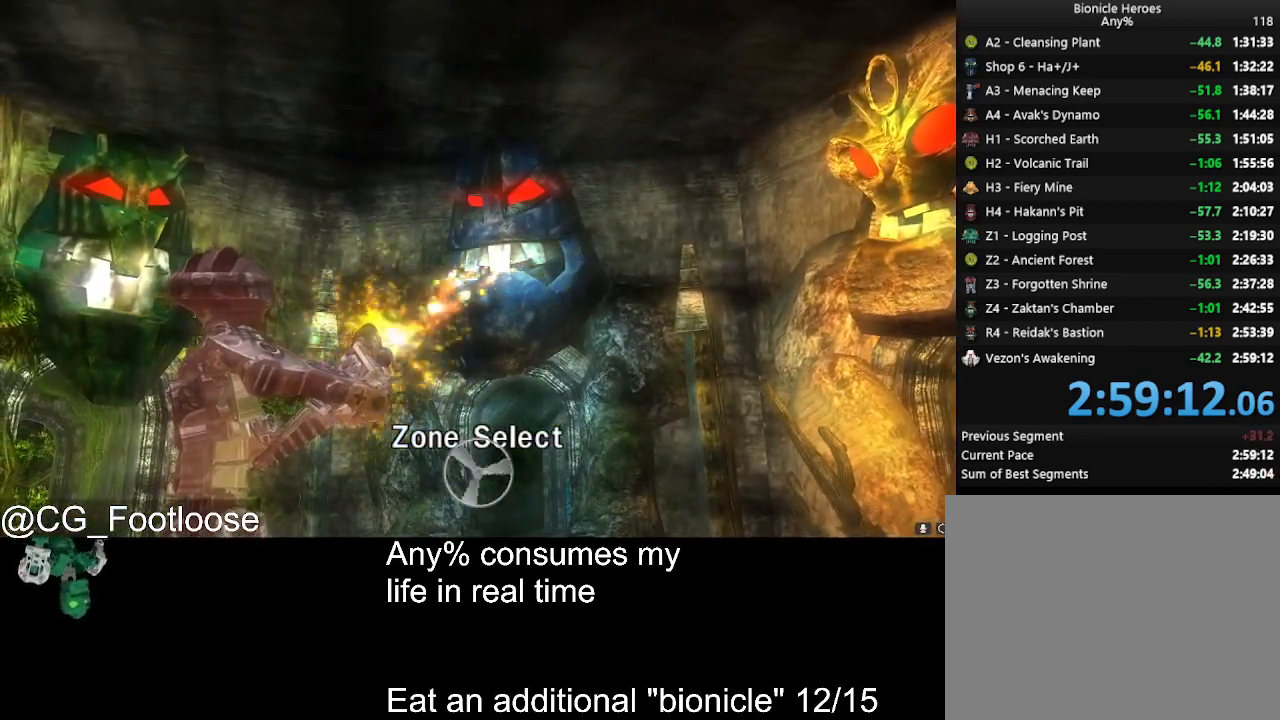
{"keys": [], "mouse": ["left"], "events": []}
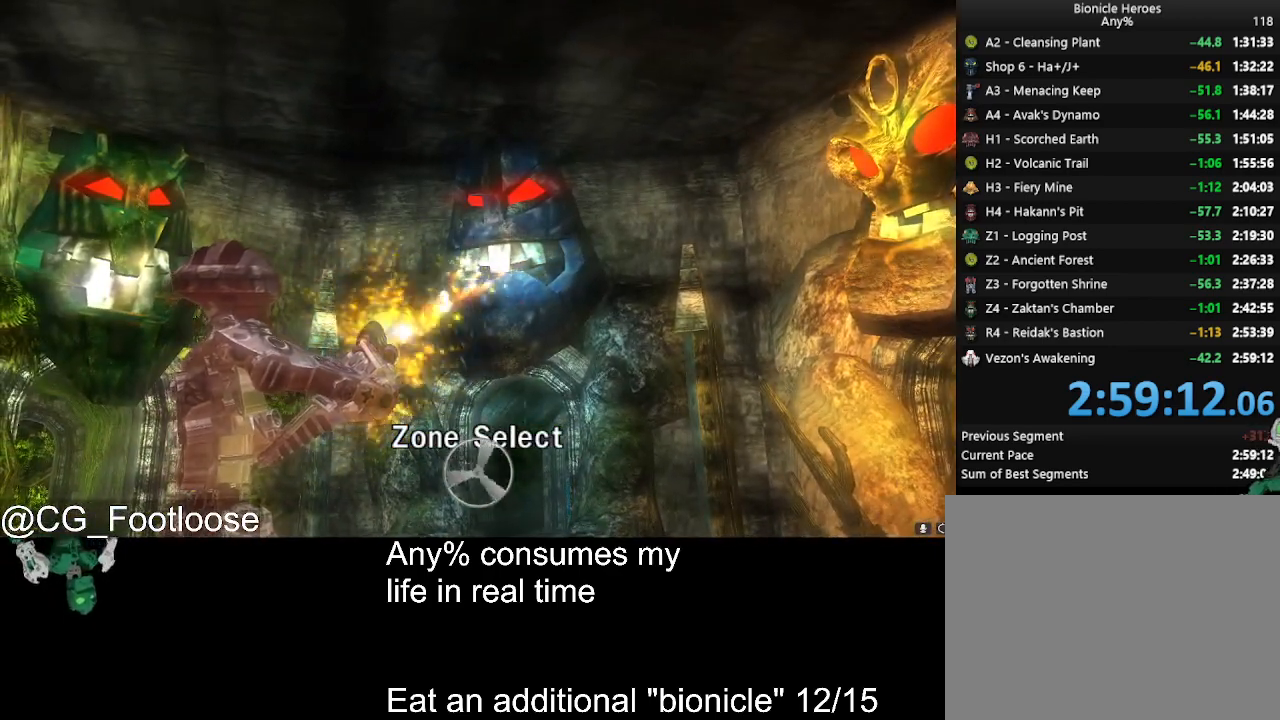
{"keys": [], "mouse": ["left"], "events": []}
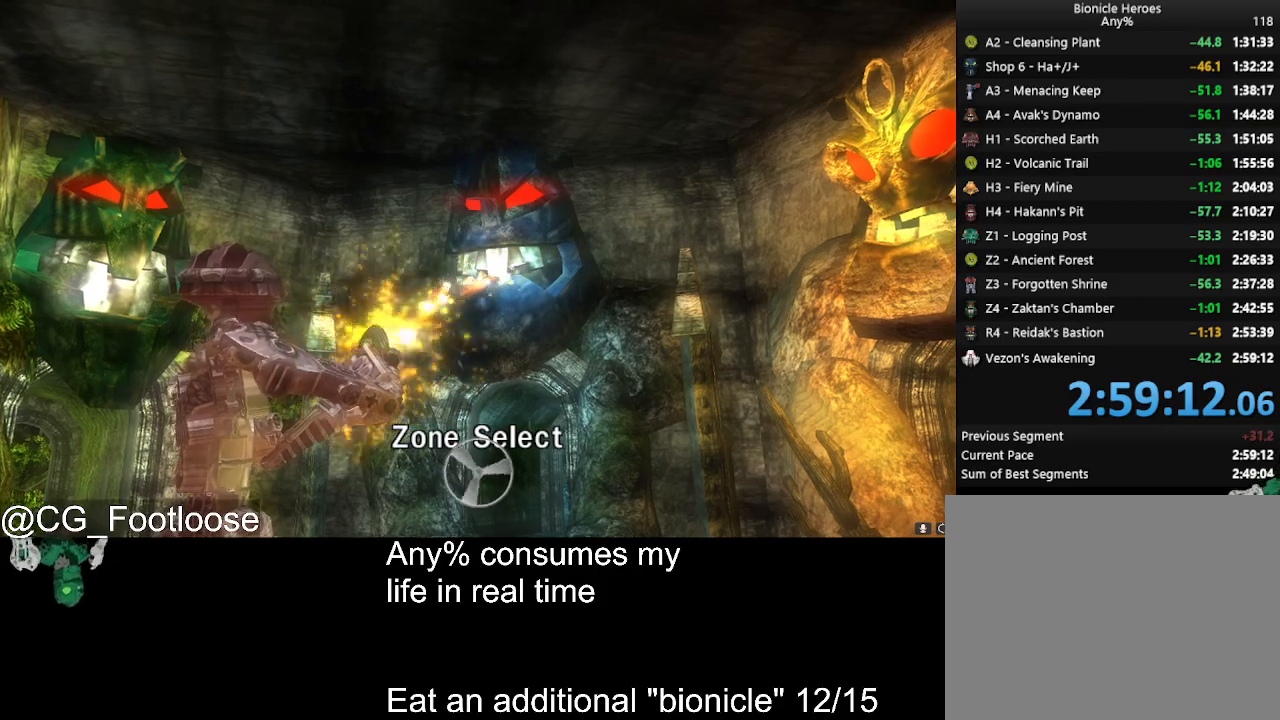
{"keys": [], "mouse": ["left"], "events": []}
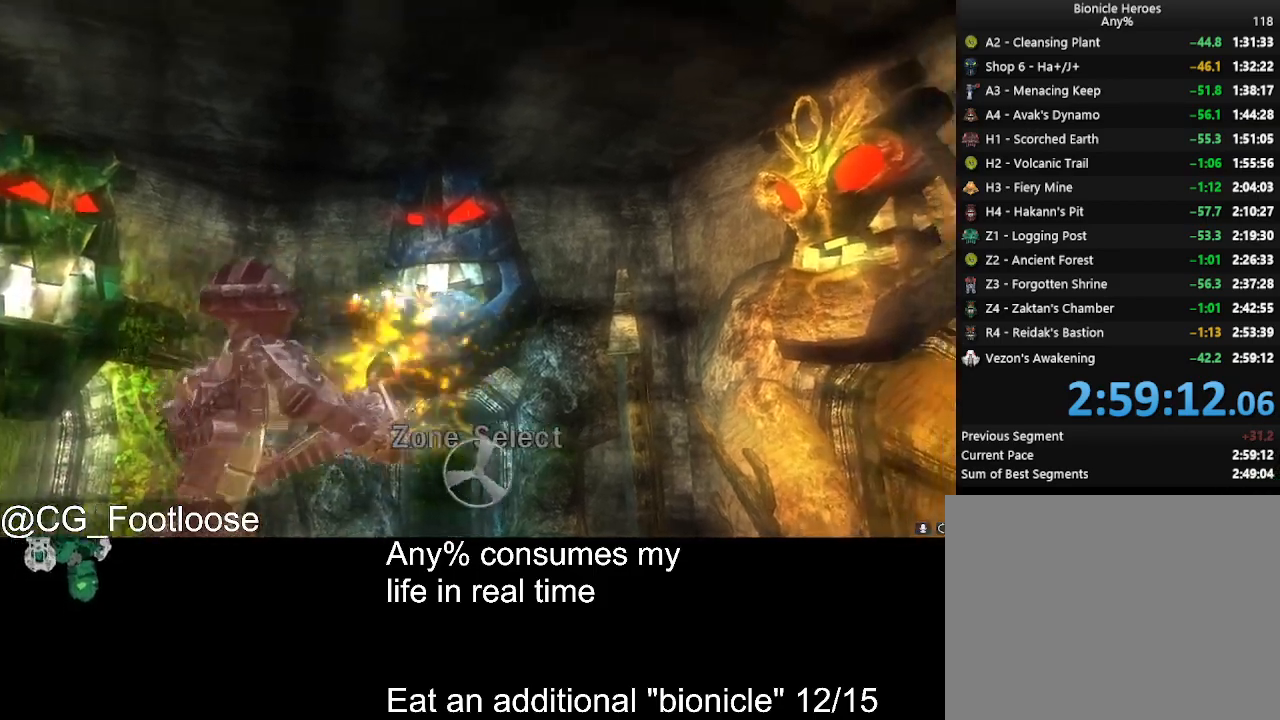
{"keys": [], "mouse": ["left"], "events": []}
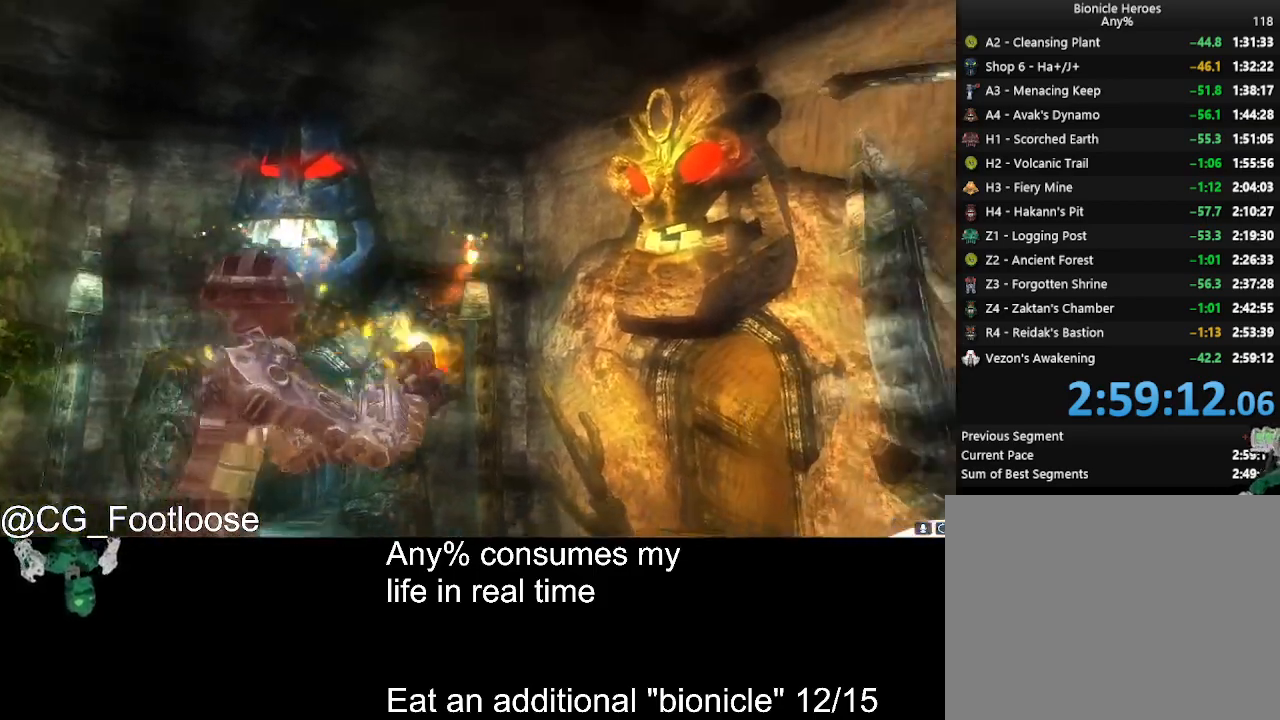
{"keys": [], "mouse": [], "events": [[17, "mouse_left", "up"]]}